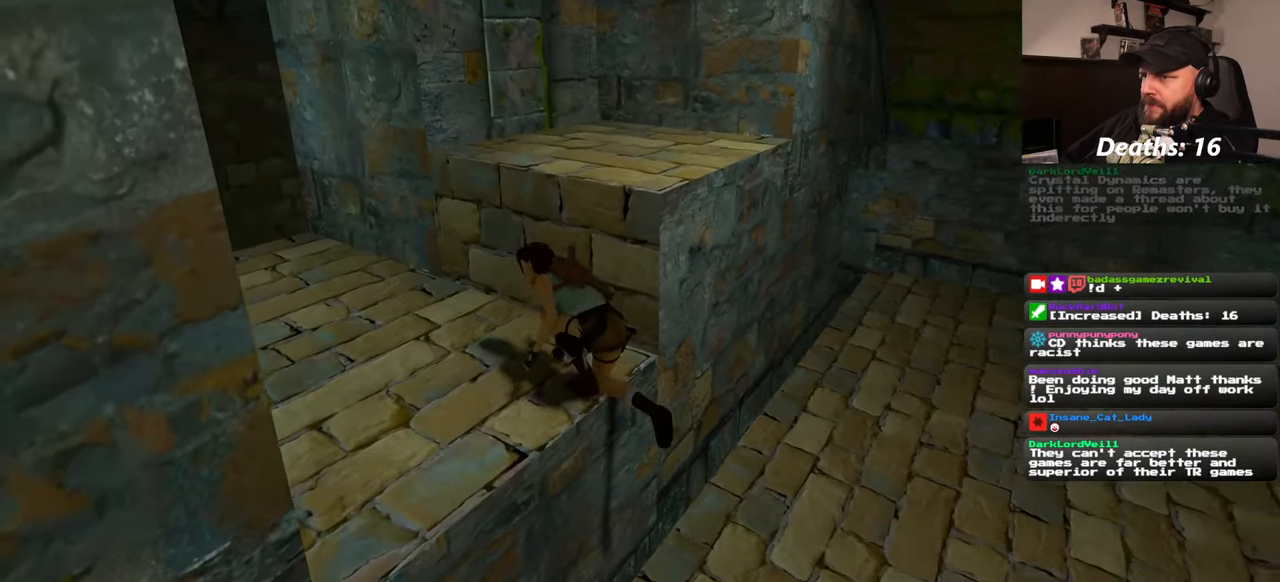
Gameplay with a controller (PlayStation layout); each line is a JSON object with the inputs held at the frame after it (dt_ms = milliseconds from this image to that frame). "events" lists button and stick changes between this image and that frame as [ms after this image, input, new state], when the widget could be followed in between. Not read: L2 L3 R2 R3 START.
{"dt_ms": 500, "buttons": [], "left_stick": "left", "right_stick": "down-left", "events": [[67, "right_stick", "left"], [117, "left_stick", "up-left"], [183, "right_stick", "center"], [500, "left_stick", "left"], [500, "right_stick", "down-left"]]}
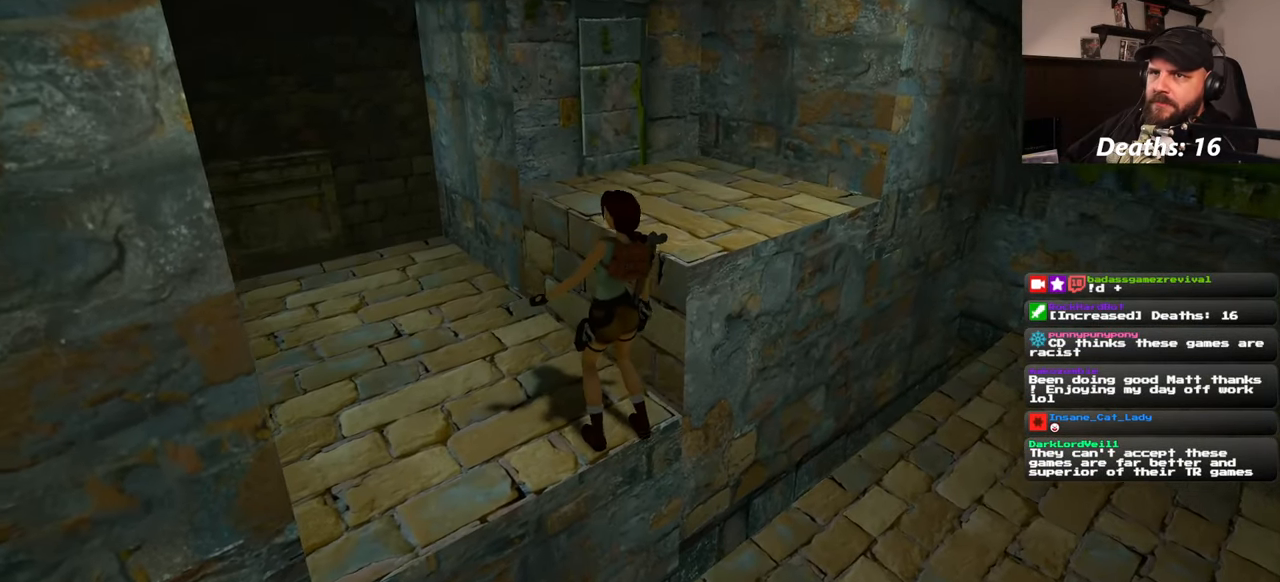
{"dt_ms": 500, "buttons": ["R1"], "left_stick": "up-right", "right_stick": "center", "events": [[133, "right_stick", "center"], [183, "left_stick", "up-left"], [483, "R1", "down"], [483, "left_stick", "up-right"]]}
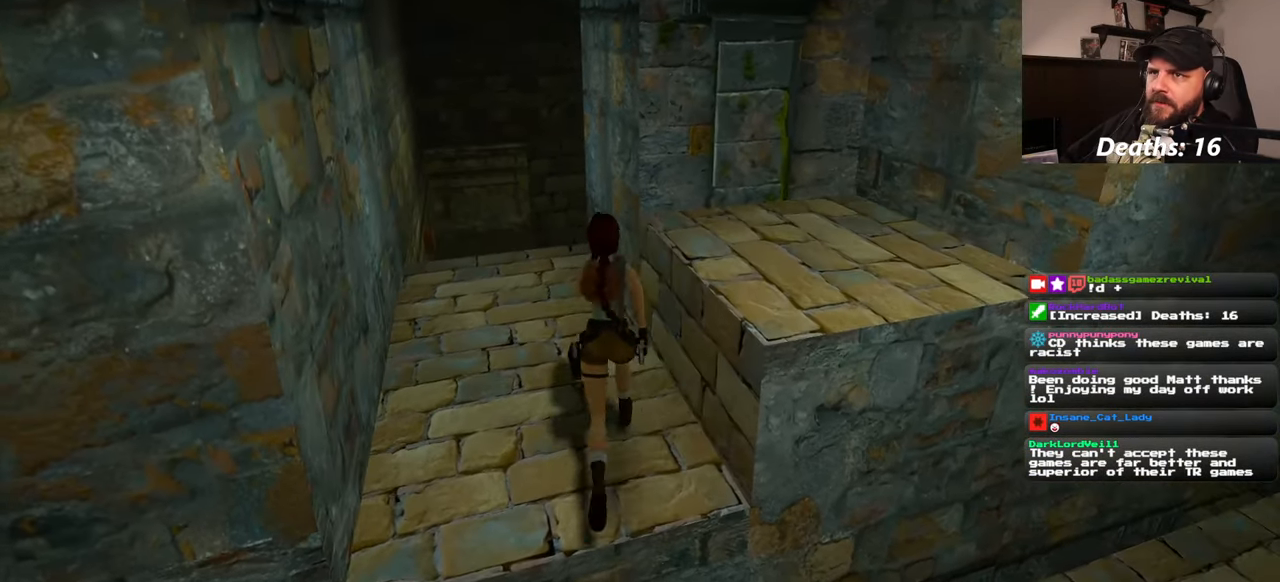
{"dt_ms": 500, "buttons": ["R1"], "left_stick": "up-right", "right_stick": "right", "events": [[83, "left_stick", "right"], [383, "left_stick", "up-right"], [467, "right_stick", "right"]]}
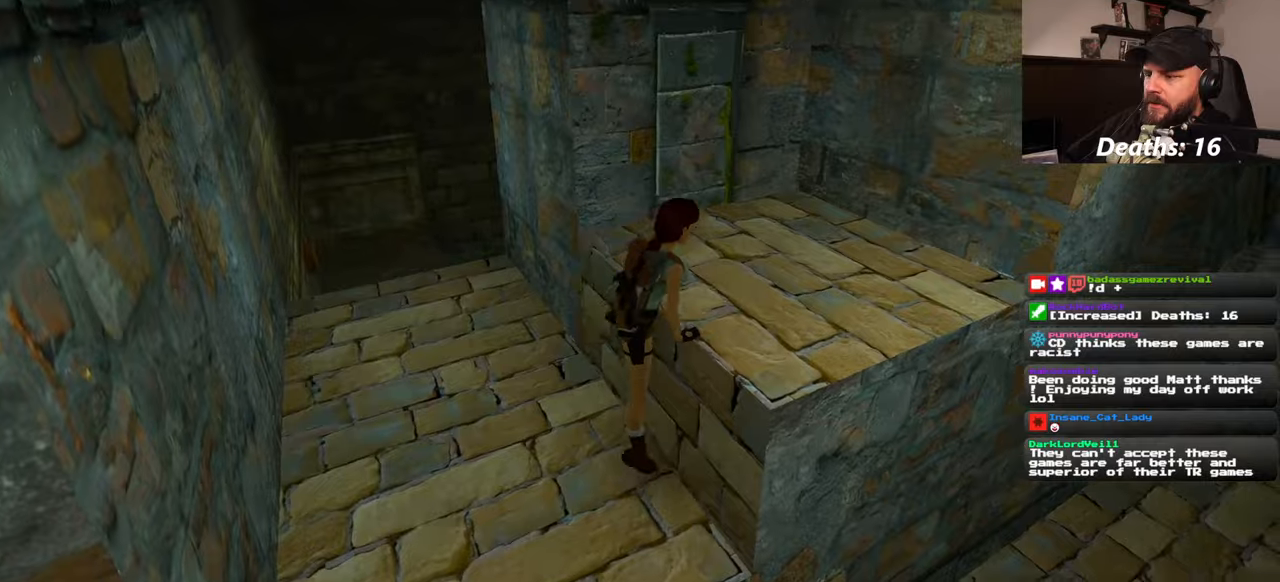
{"dt_ms": 1000, "buttons": [], "left_stick": "up", "right_stick": "center"}
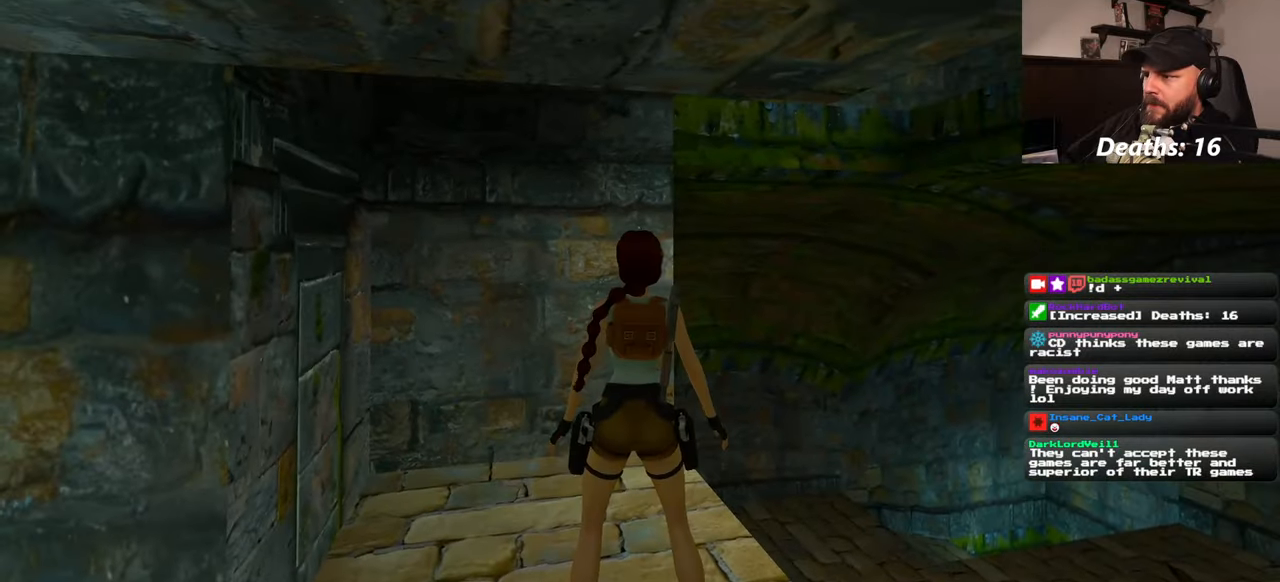
{"dt_ms": 500, "buttons": [], "left_stick": "up-left", "right_stick": "down-right", "events": [[84, "right_stick", "down-right"], [117, "left_stick", "up-left"]]}
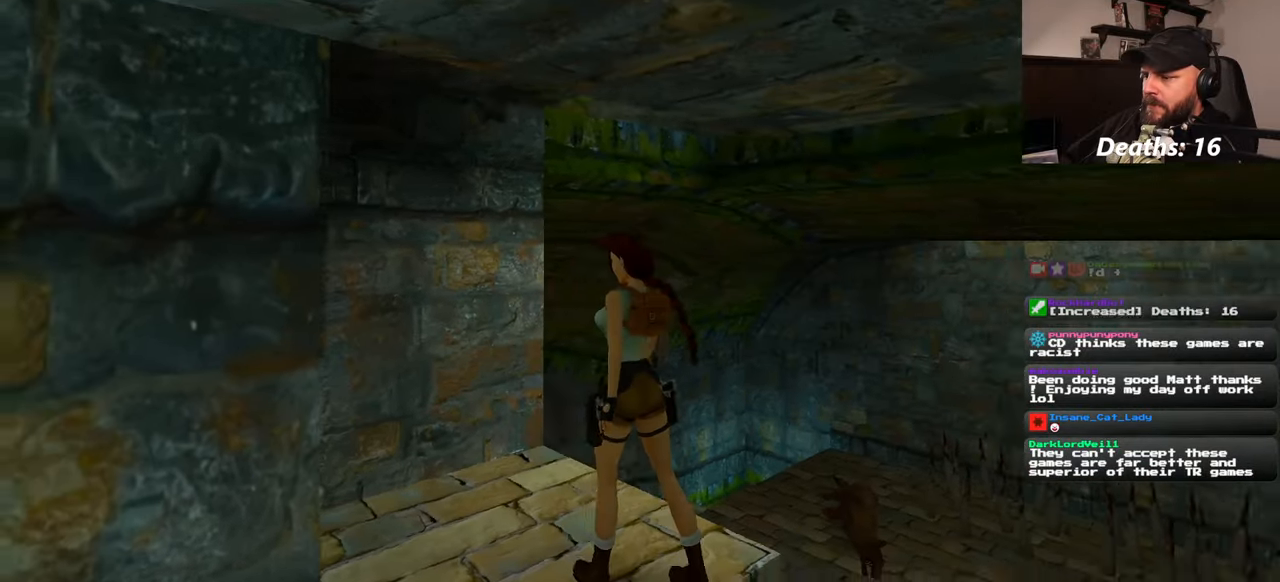
{"dt_ms": 500, "buttons": [], "left_stick": "up", "right_stick": "right", "events": [[50, "left_stick", "up"], [467, "right_stick", "right"]]}
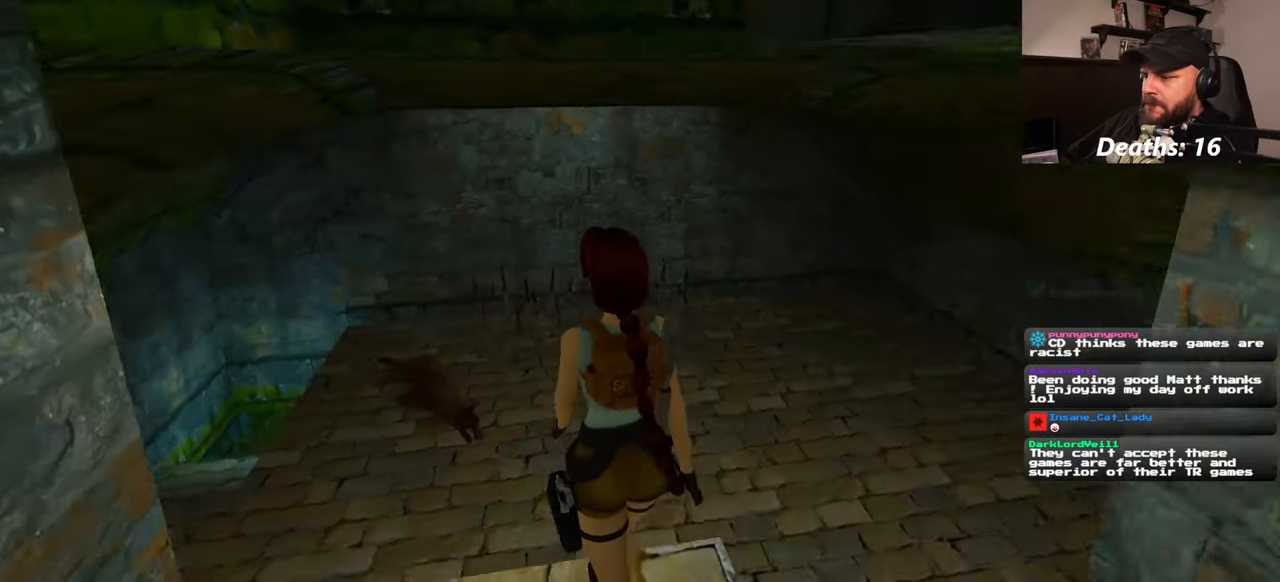
{"dt_ms": 500, "buttons": [], "left_stick": "up", "right_stick": "up-left", "events": [[250, "right_stick", "center"], [384, "right_stick", "up-left"]]}
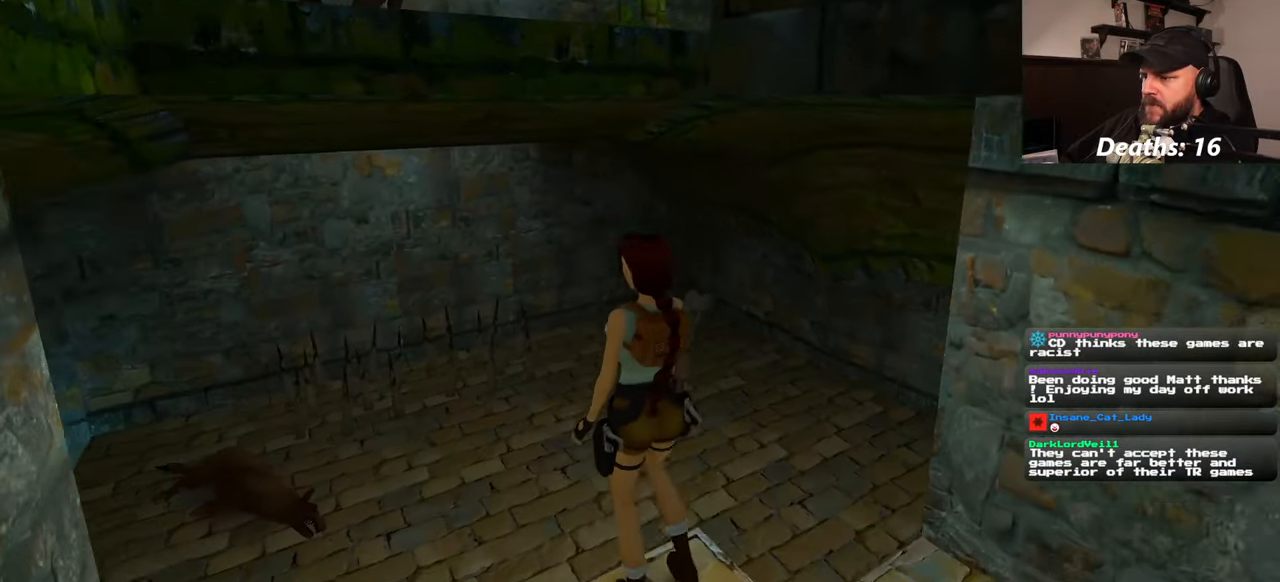
{"dt_ms": 500, "buttons": [], "left_stick": "center", "right_stick": "center", "events": [[50, "right_stick", "center"], [84, "left_stick", "center"]]}
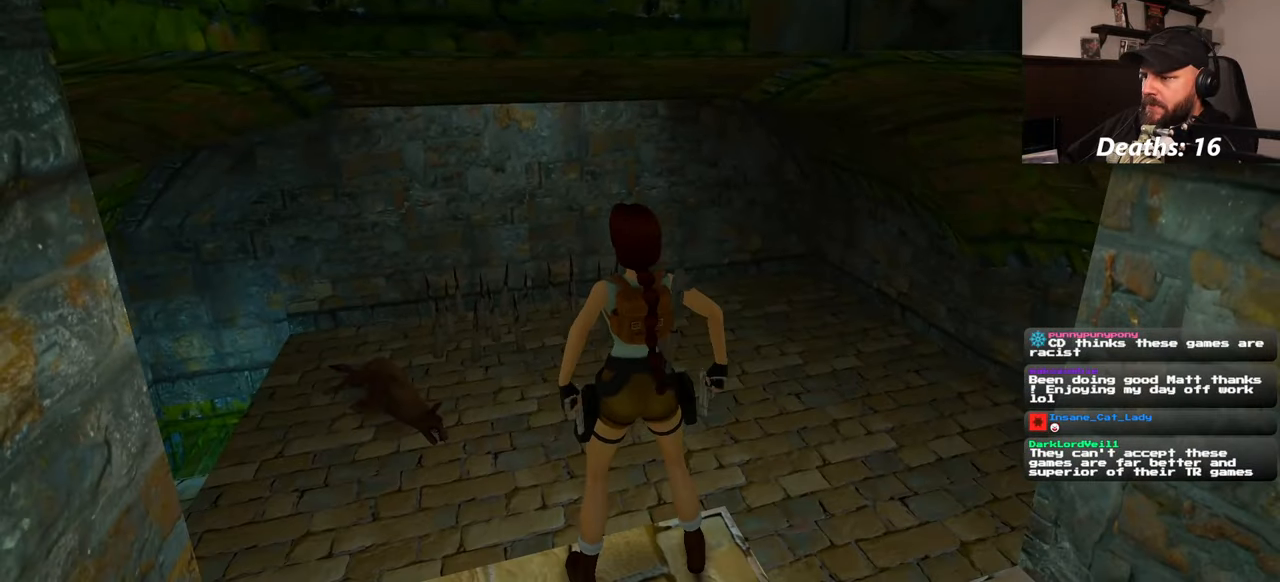
{"dt_ms": 500, "buttons": [], "left_stick": "center", "right_stick": "center", "events": [[50, "SQUARE", "down"], [400, "SQUARE", "up"]]}
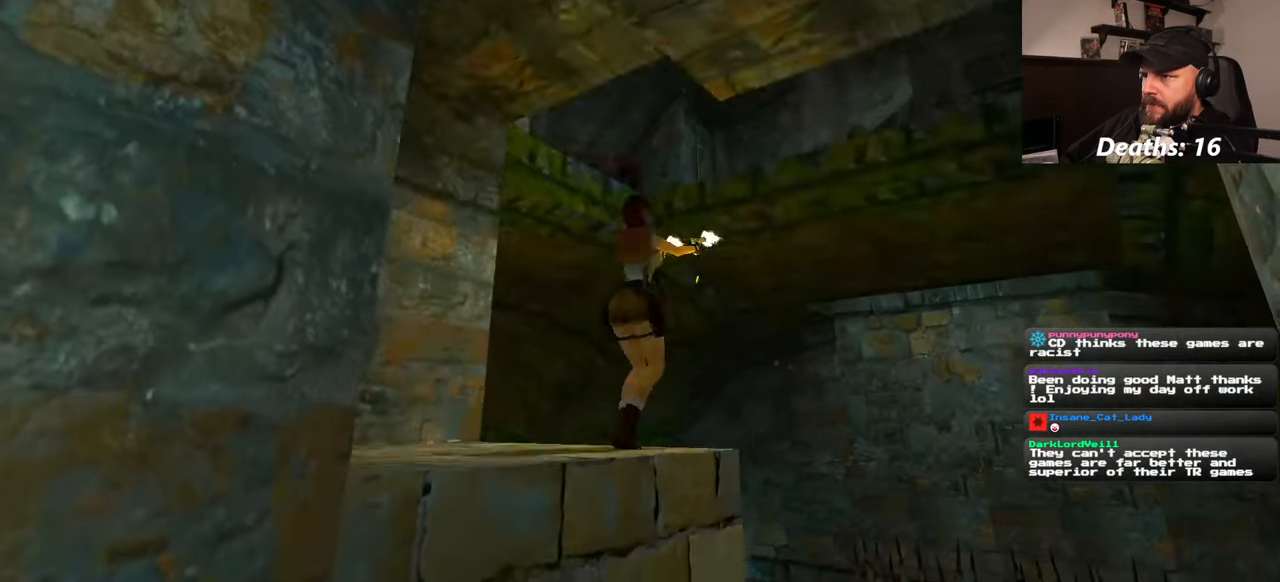
{"dt_ms": 500, "buttons": [], "left_stick": "center", "right_stick": "center", "events": []}
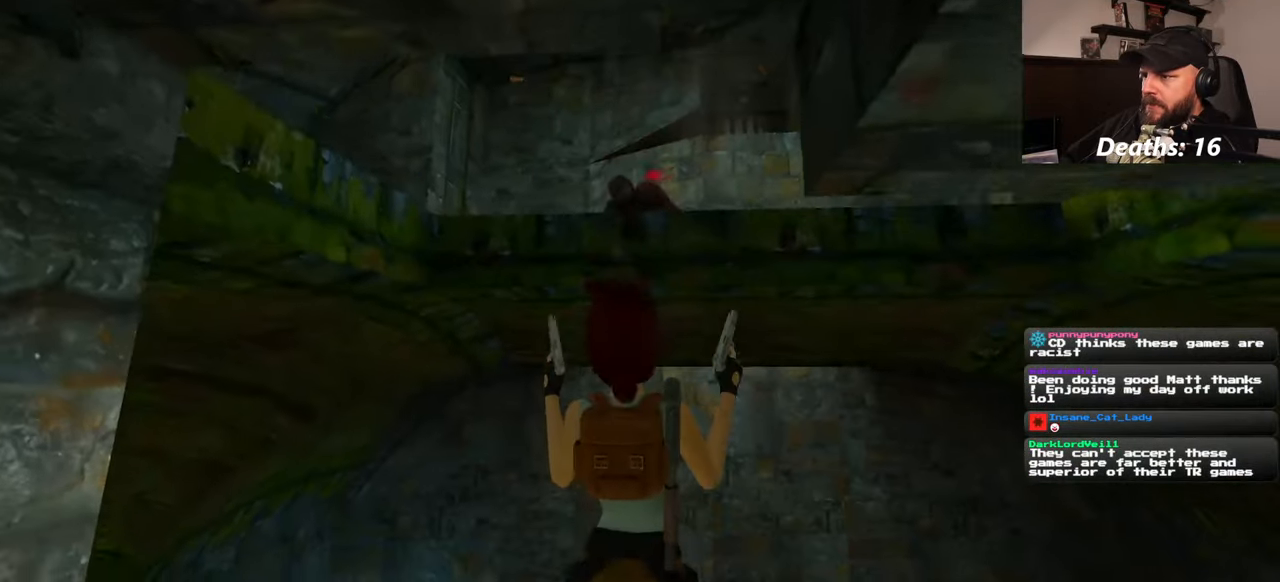
{"dt_ms": 500, "buttons": ["SQUARE"], "left_stick": "center", "right_stick": "center", "events": [[150, "SQUARE", "down"]]}
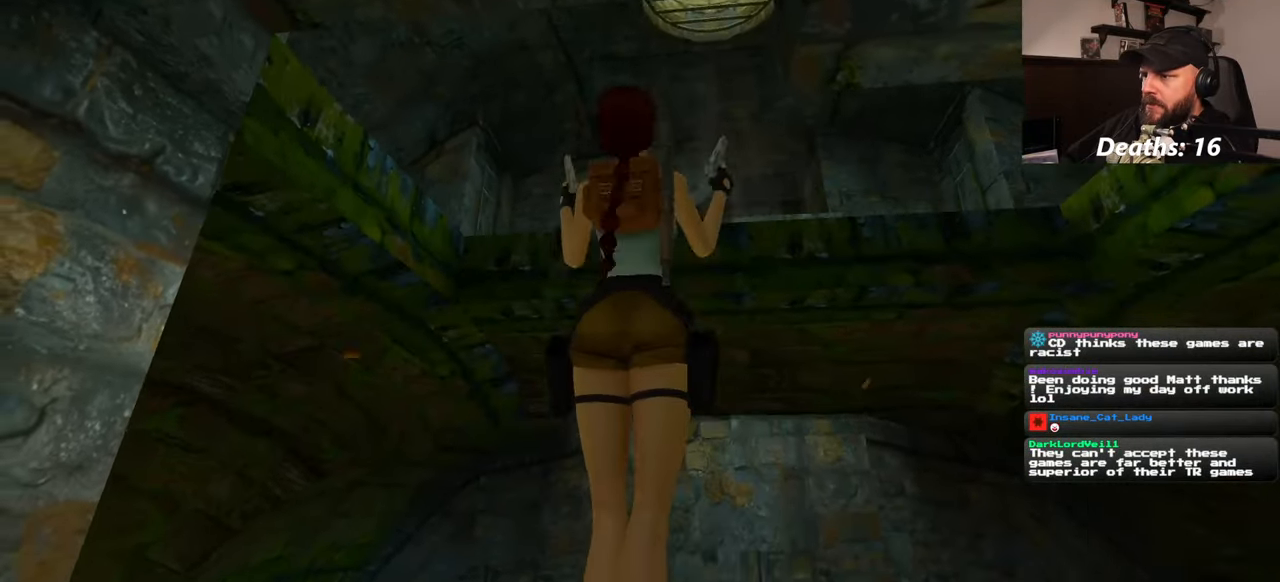
{"dt_ms": 500, "buttons": [], "left_stick": "center", "right_stick": "center", "events": [[17, "SQUARE", "up"]]}
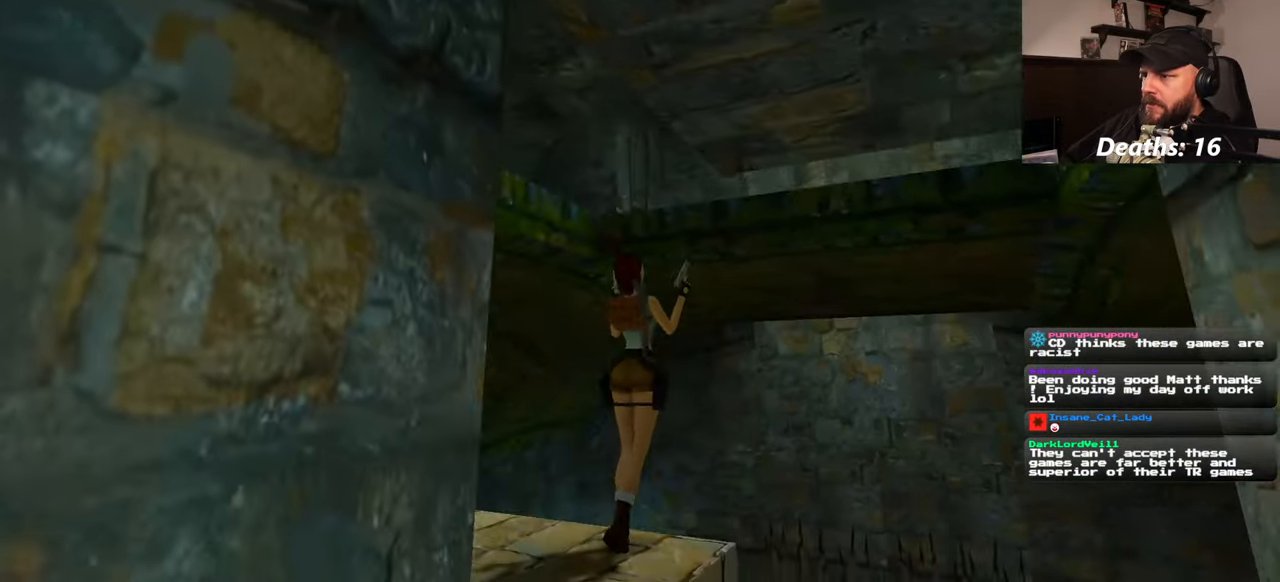
{"dt_ms": 500, "buttons": [], "left_stick": "center", "right_stick": "center", "events": [[50, "SQUARE", "down"], [383, "SQUARE", "up"]]}
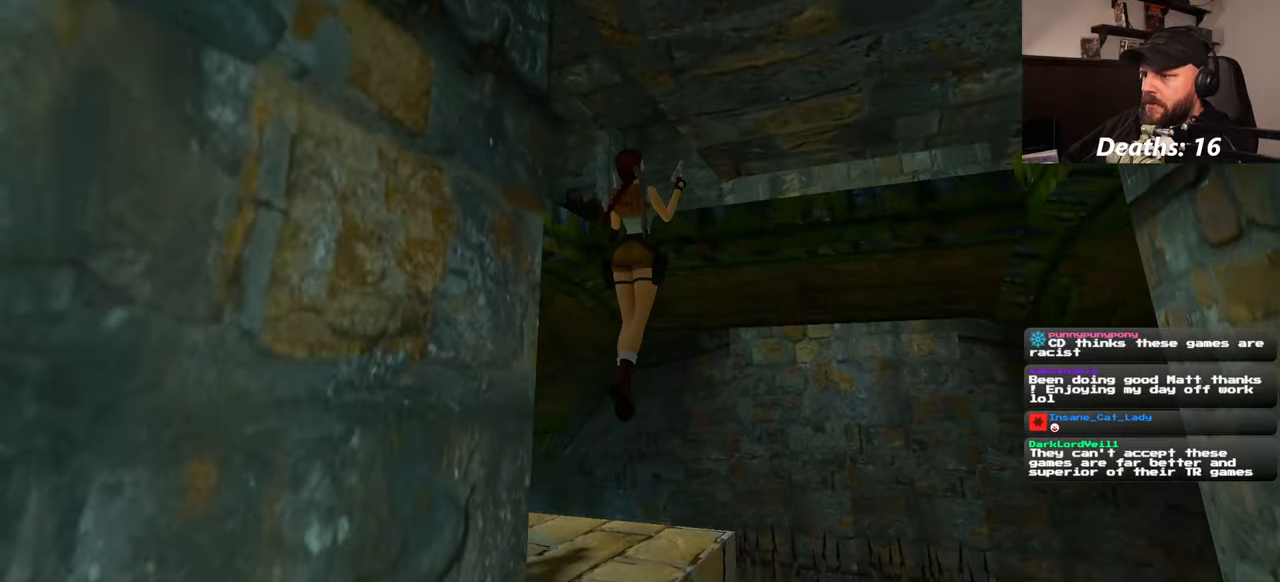
{"dt_ms": 500, "buttons": ["SQUARE"], "left_stick": "center", "right_stick": "center", "events": [[483, "SQUARE", "down"]]}
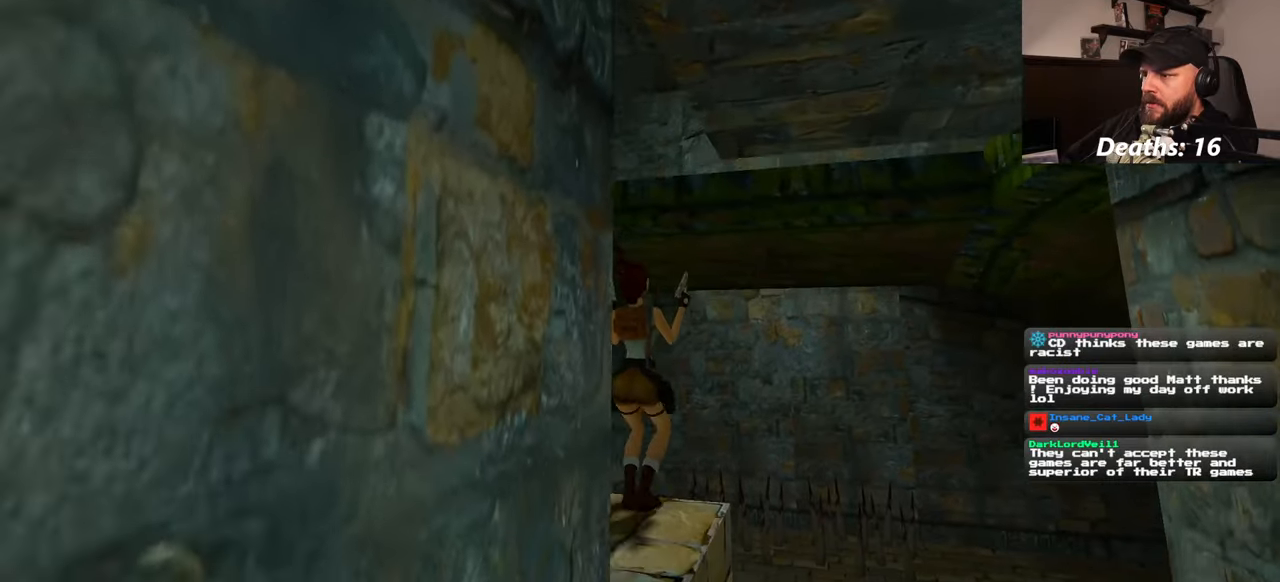
{"dt_ms": 500, "buttons": [], "left_stick": "center", "right_stick": "center", "events": [[483, "SQUARE", "up"]]}
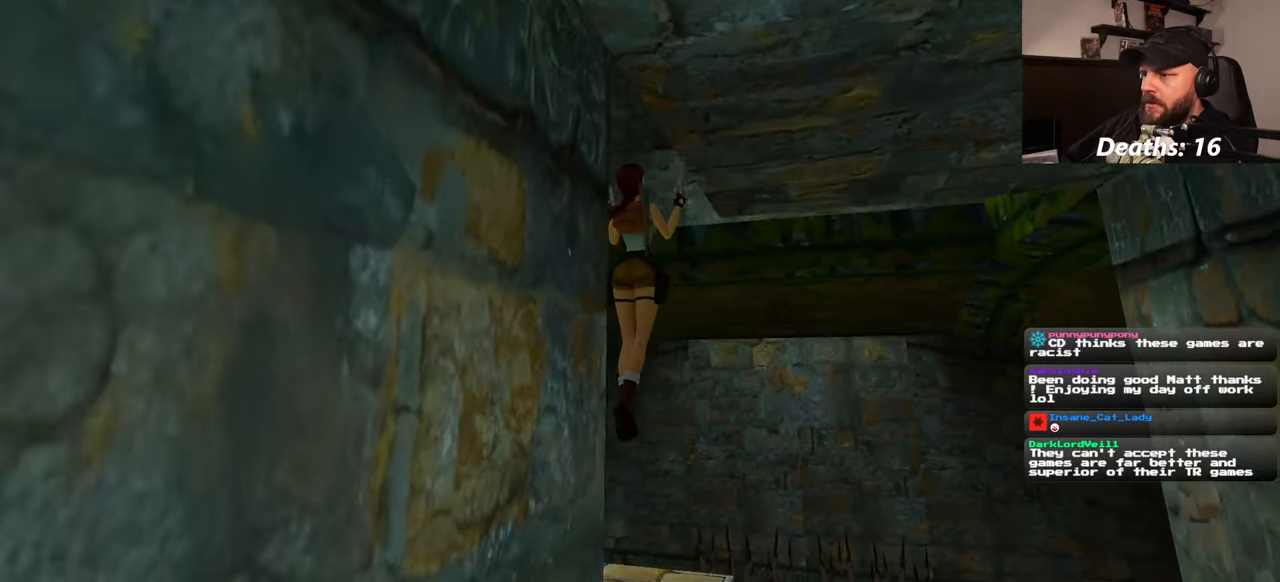
{"dt_ms": 500, "buttons": ["SQUARE"], "left_stick": "center", "right_stick": "center", "events": [[350, "SQUARE", "down"]]}
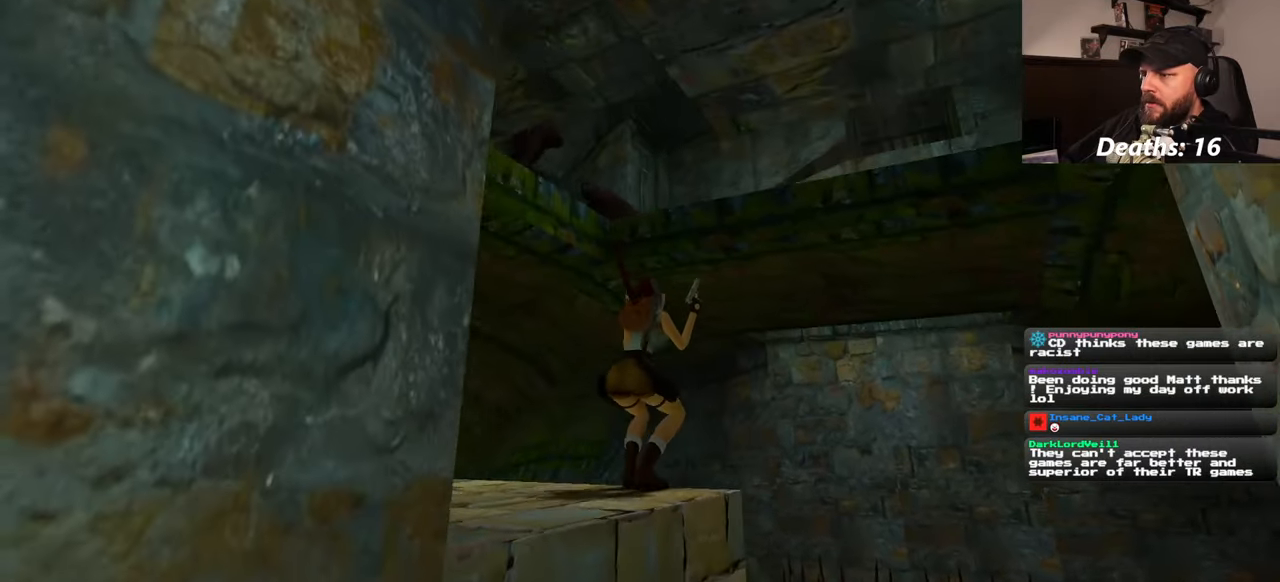
{"dt_ms": 500, "buttons": [], "left_stick": "center", "right_stick": "center", "events": [[366, "SQUARE", "up"]]}
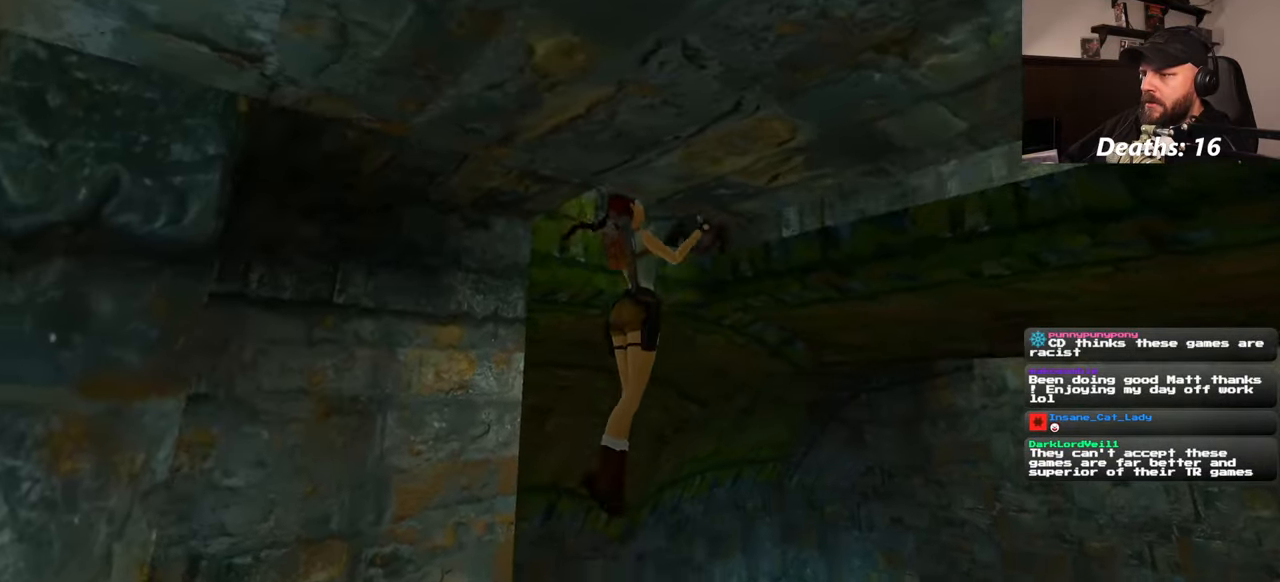
{"dt_ms": 500, "buttons": ["SQUARE"], "left_stick": "center", "right_stick": "center", "events": [[333, "SQUARE", "down"]]}
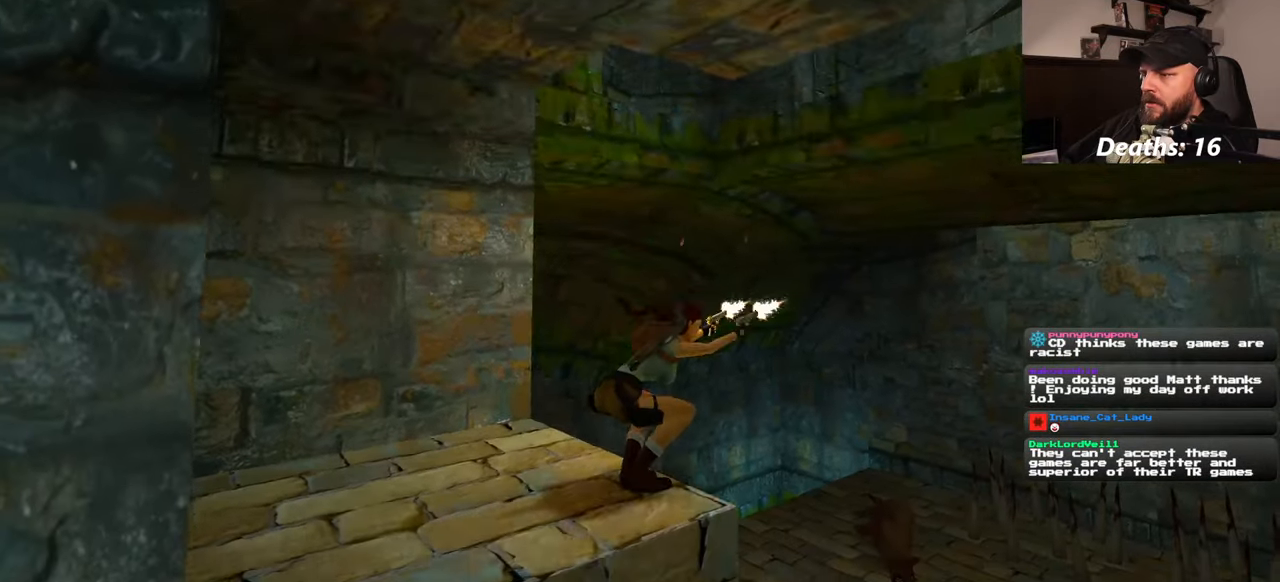
{"dt_ms": 500, "buttons": ["SQUARE"], "left_stick": "center", "right_stick": "center", "events": []}
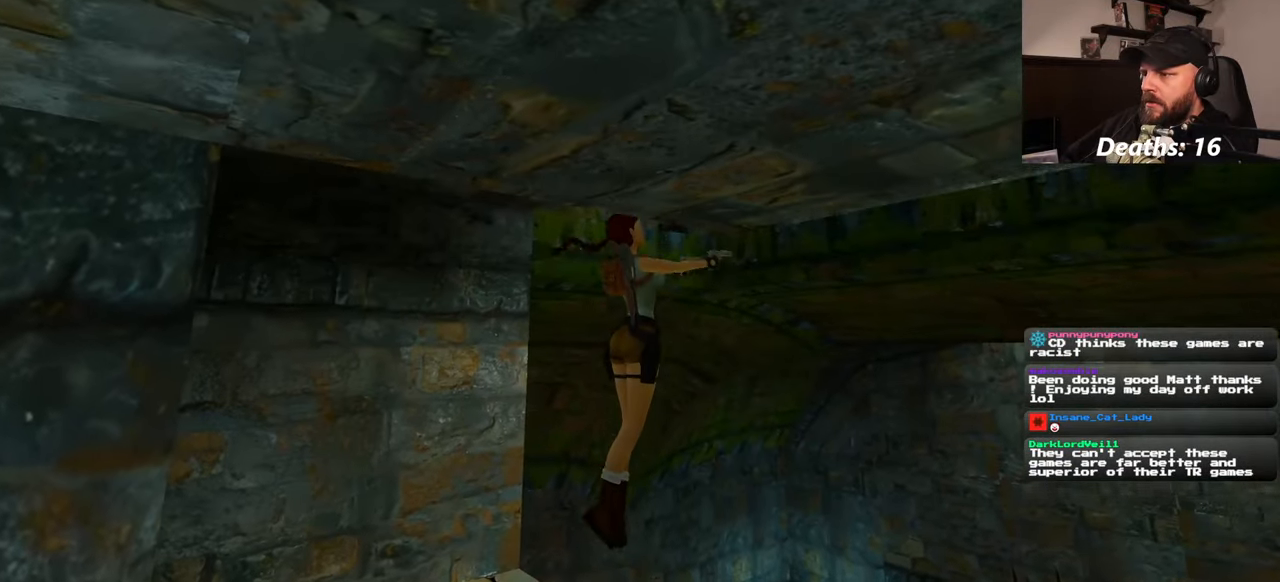
{"dt_ms": 500, "buttons": [], "left_stick": "center", "right_stick": "center", "events": [[233, "SQUARE", "up"]]}
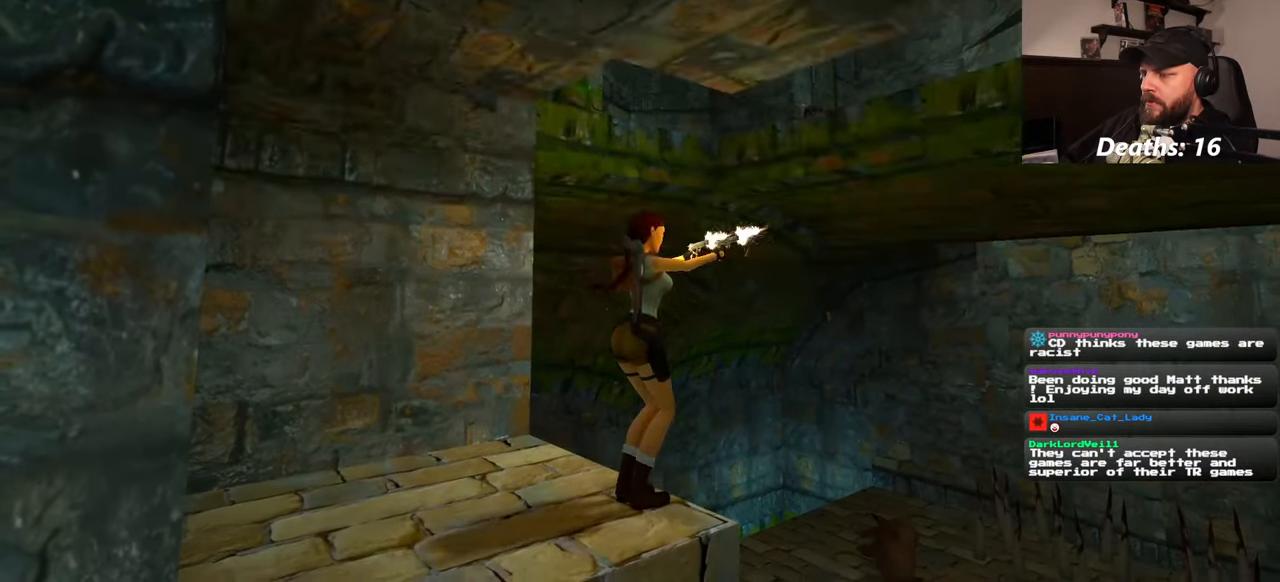
{"dt_ms": 500, "buttons": [], "left_stick": "center", "right_stick": "center", "events": []}
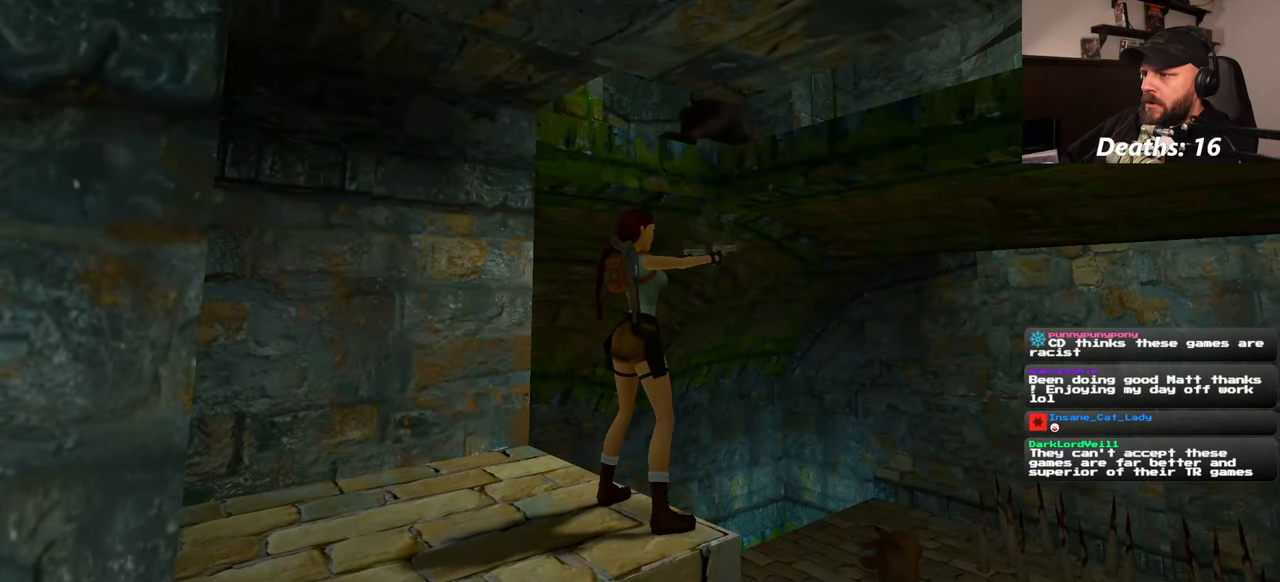
{"dt_ms": 500, "buttons": [], "left_stick": "center", "right_stick": "center", "events": []}
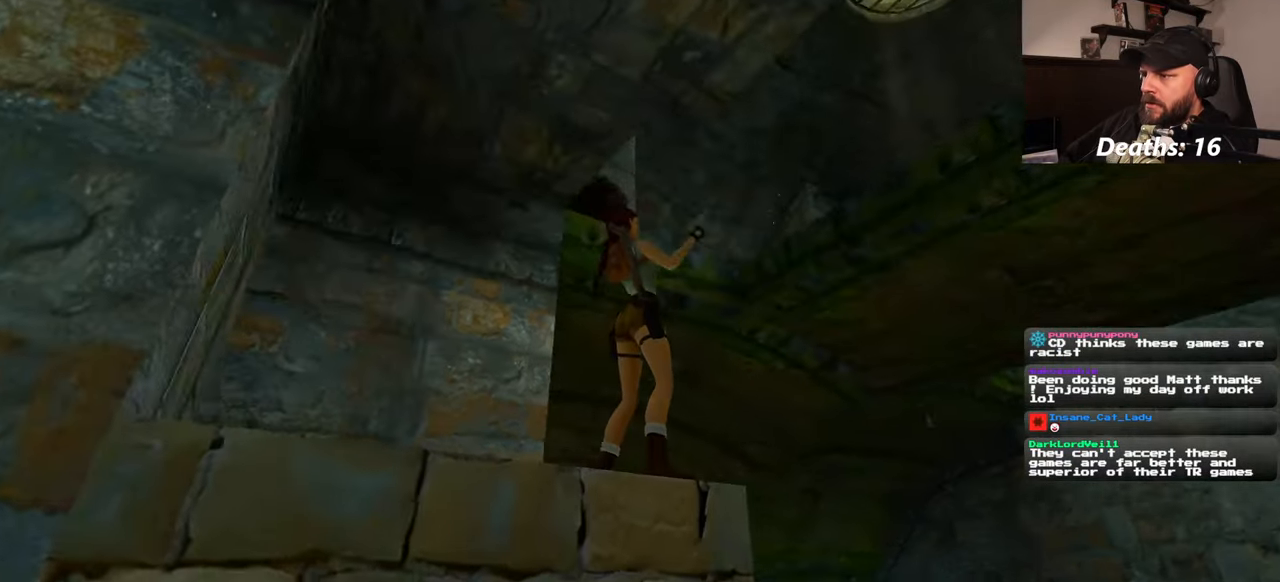
{"dt_ms": 500, "buttons": [], "left_stick": "center", "right_stick": "center", "events": []}
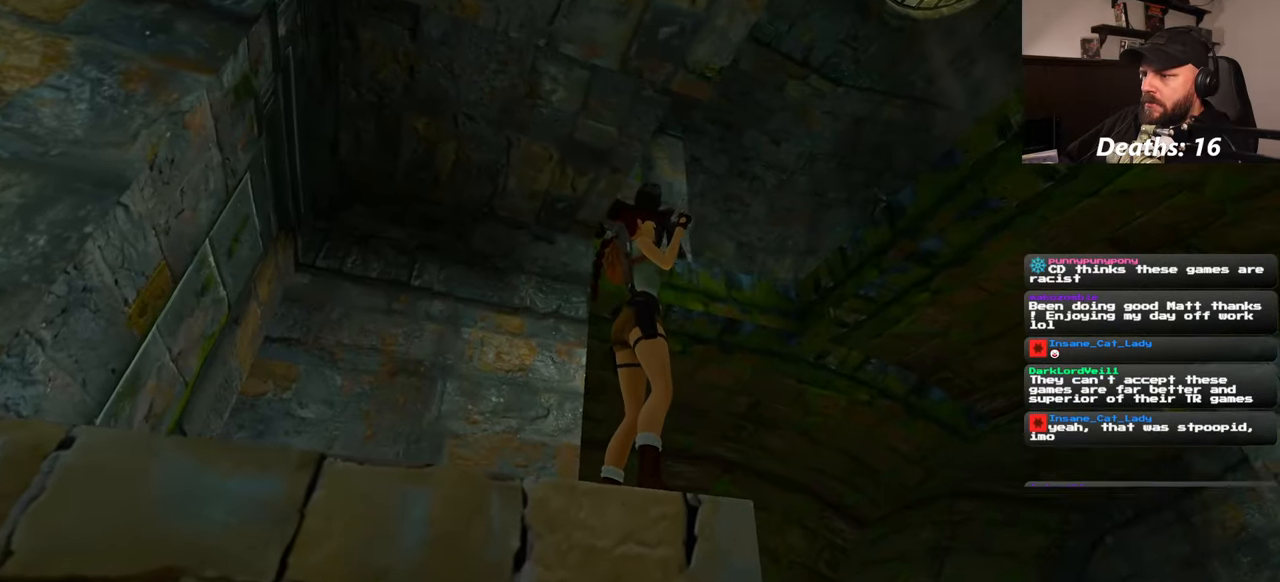
{"dt_ms": 500, "buttons": [], "left_stick": "center", "right_stick": "center", "events": []}
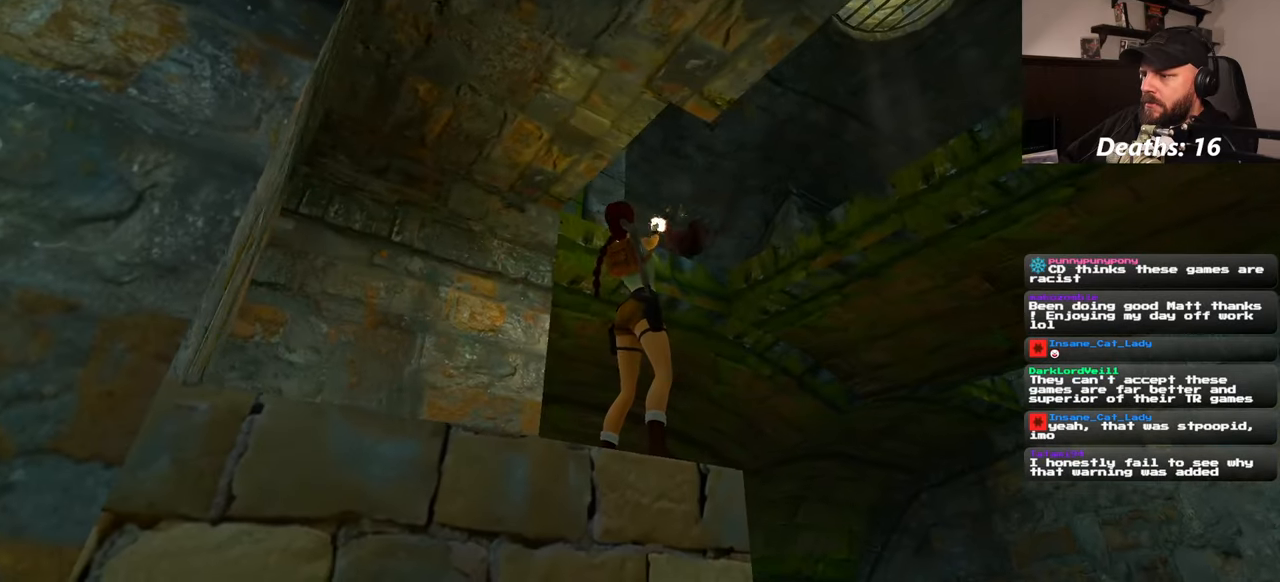
{"dt_ms": 500, "buttons": [], "left_stick": "center", "right_stick": "center", "events": []}
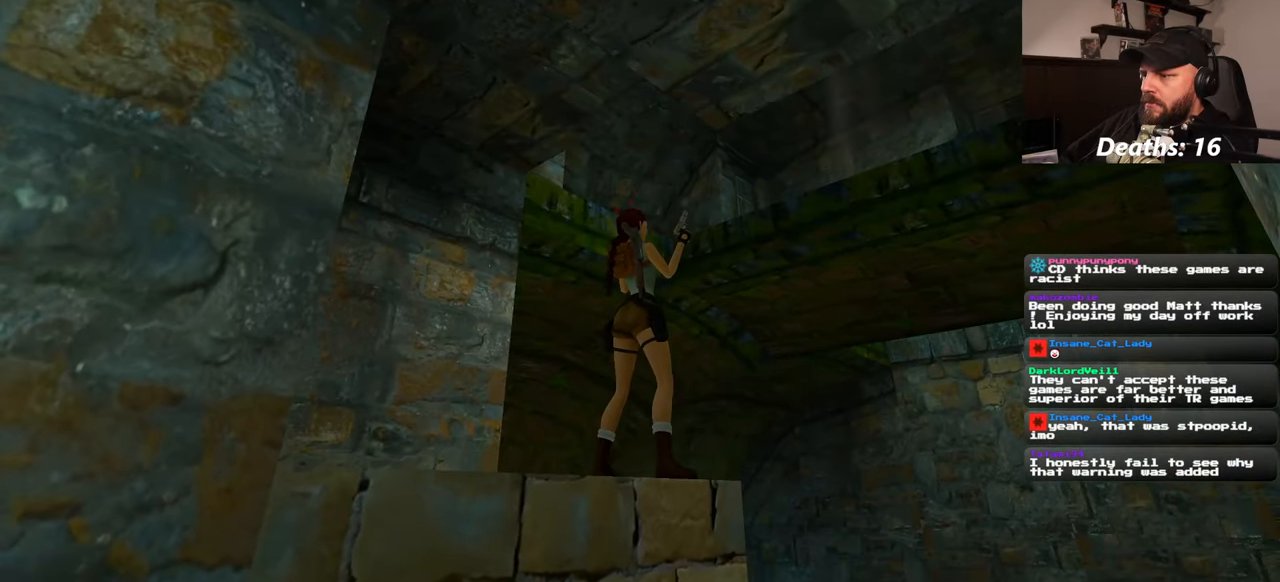
{"dt_ms": 500, "buttons": [], "left_stick": "center", "right_stick": "center", "events": []}
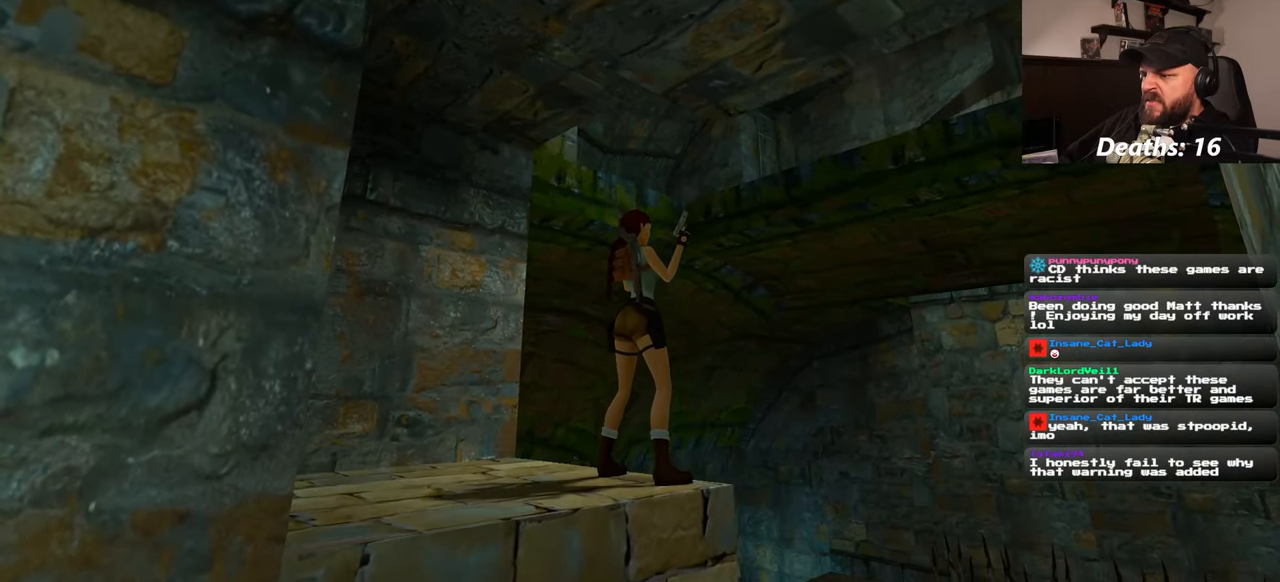
{"dt_ms": 500, "buttons": [], "left_stick": "center", "right_stick": "center", "events": []}
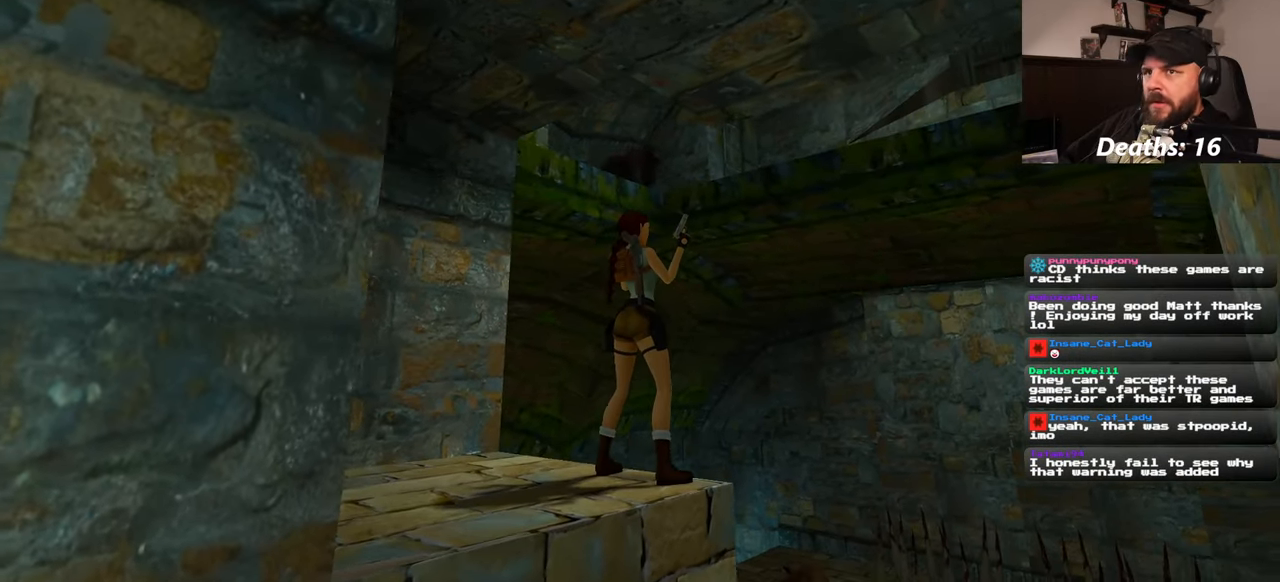
{"dt_ms": 500, "buttons": [], "left_stick": "center", "right_stick": "center", "events": []}
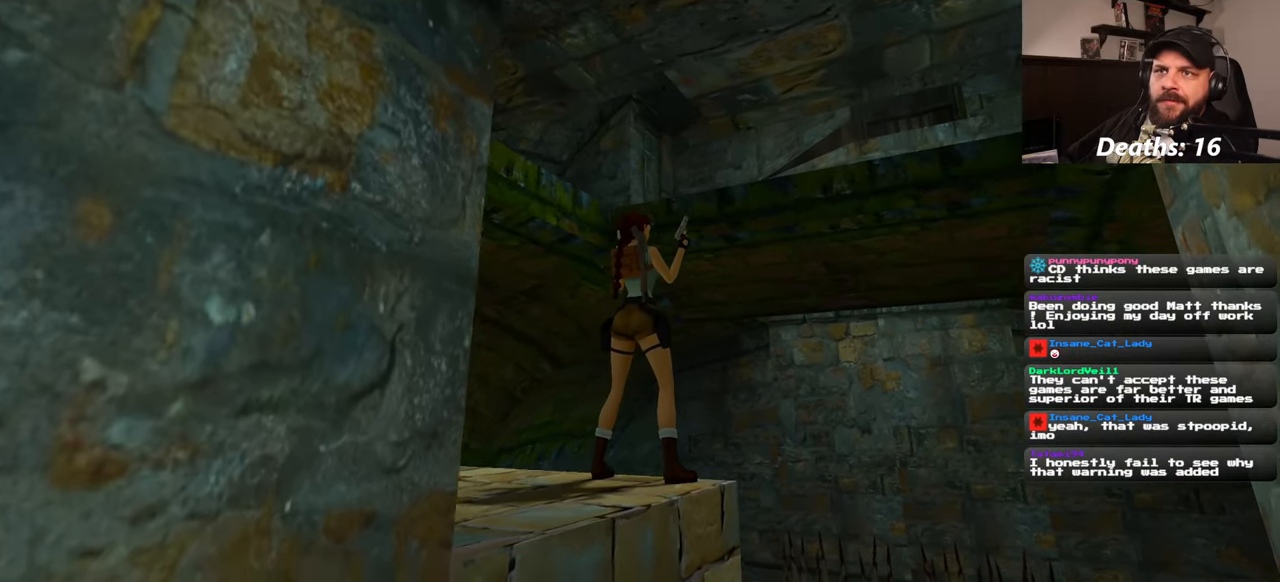
{"dt_ms": 500, "buttons": [], "left_stick": "center", "right_stick": "center", "events": []}
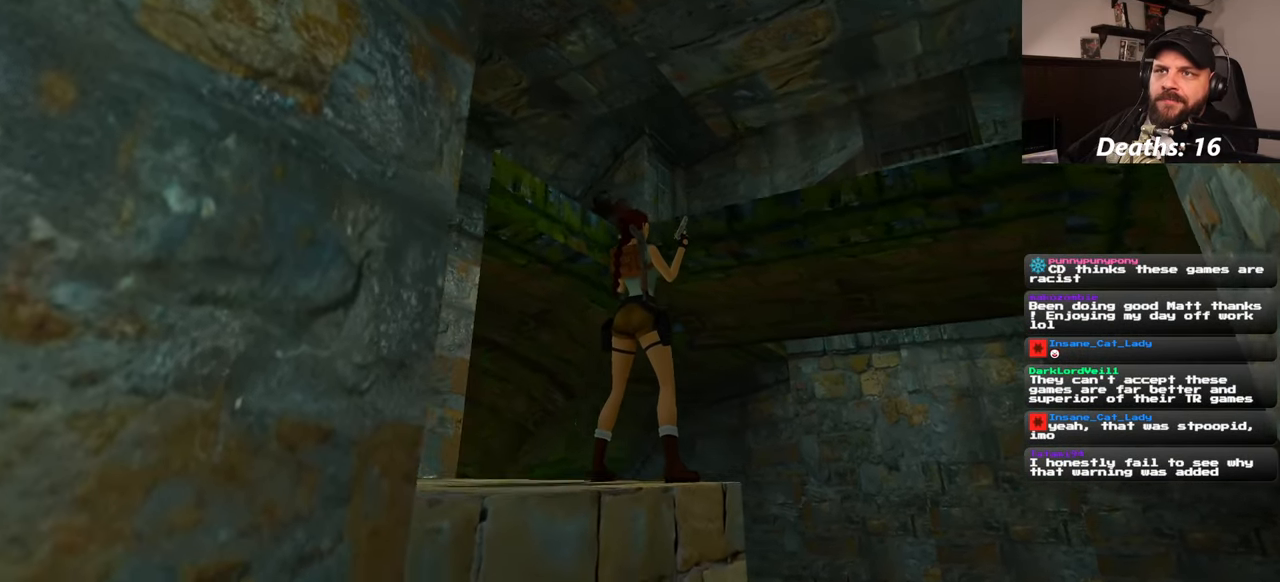
{"dt_ms": 500, "buttons": [], "left_stick": "center", "right_stick": "center", "events": [[283, "SQUARE", "down"], [500, "SQUARE", "up"]]}